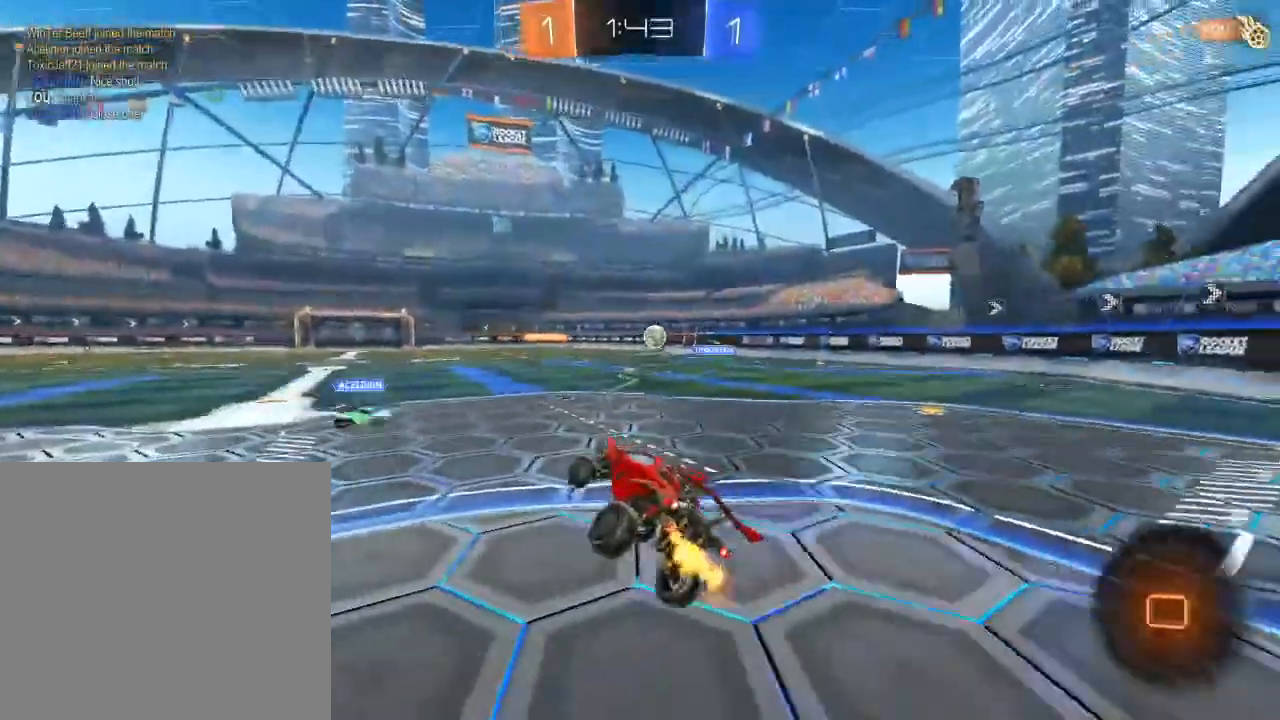
Gameplay with a controller (Xbox layout); each line is a JSON object with the inputs held at the frame after it. "events" lists button and stick changes between this image and that frame as [ms after this image, input, new state], when the widget could be followed in between.
{"buttons": ["R2"], "left_stick": "center", "right_stick": "center", "events": [[83, "left_stick", "up-left"], [117, "L1", "down"], [133, "A", "down"], [267, "A", "up"], [300, "L1", "up"], [333, "left_stick", "right"], [467, "left_stick", "center"]]}
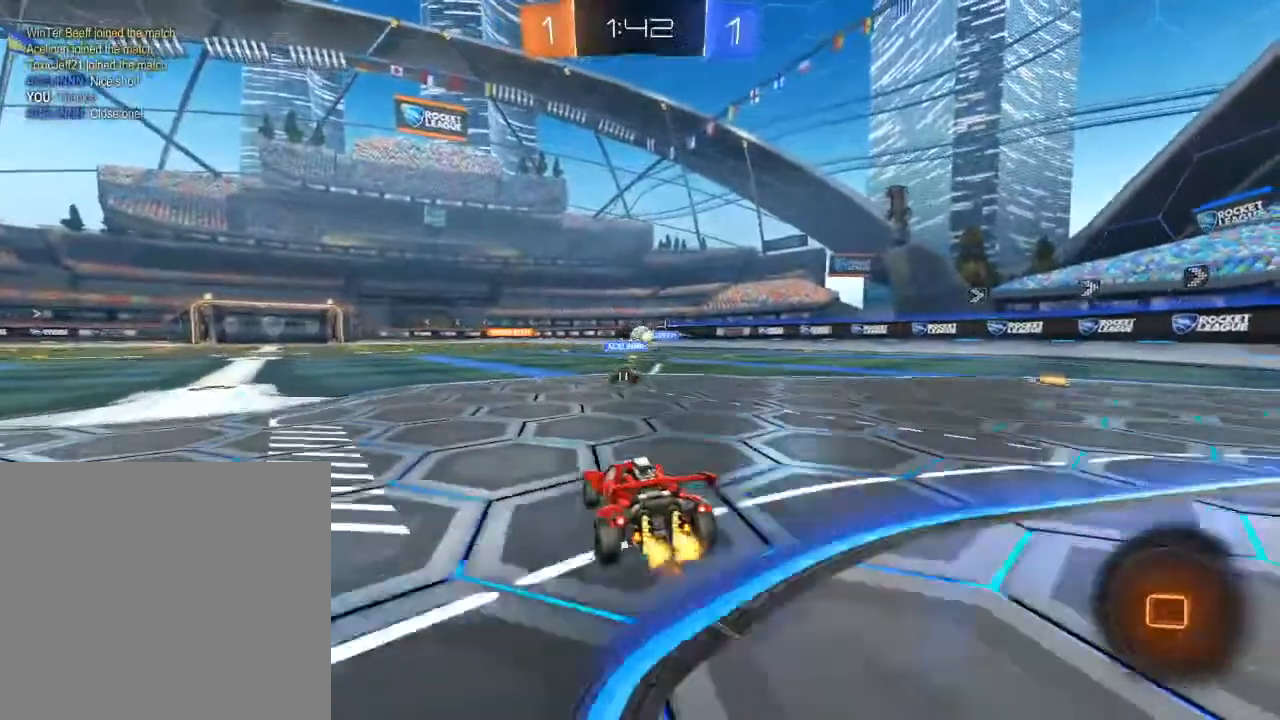
{"buttons": ["R2"], "left_stick": "left", "right_stick": "center", "events": [[133, "L1", "down"], [133, "left_stick", "right"], [167, "A", "down"], [233, "A", "up"], [267, "left_stick", "left"], [283, "A", "down"], [300, "L1", "up"], [400, "A", "up"]]}
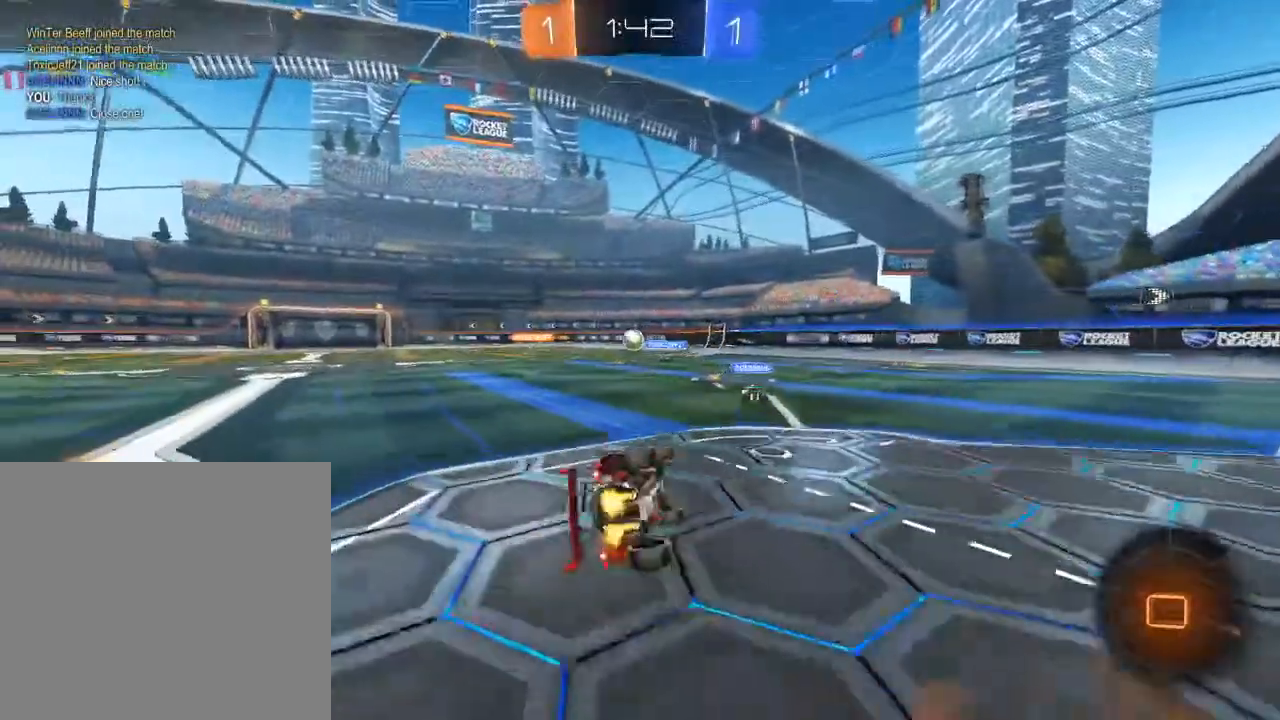
{"buttons": ["R2"], "left_stick": "up-left", "right_stick": "center", "events": [[467, "left_stick", "up-left"]]}
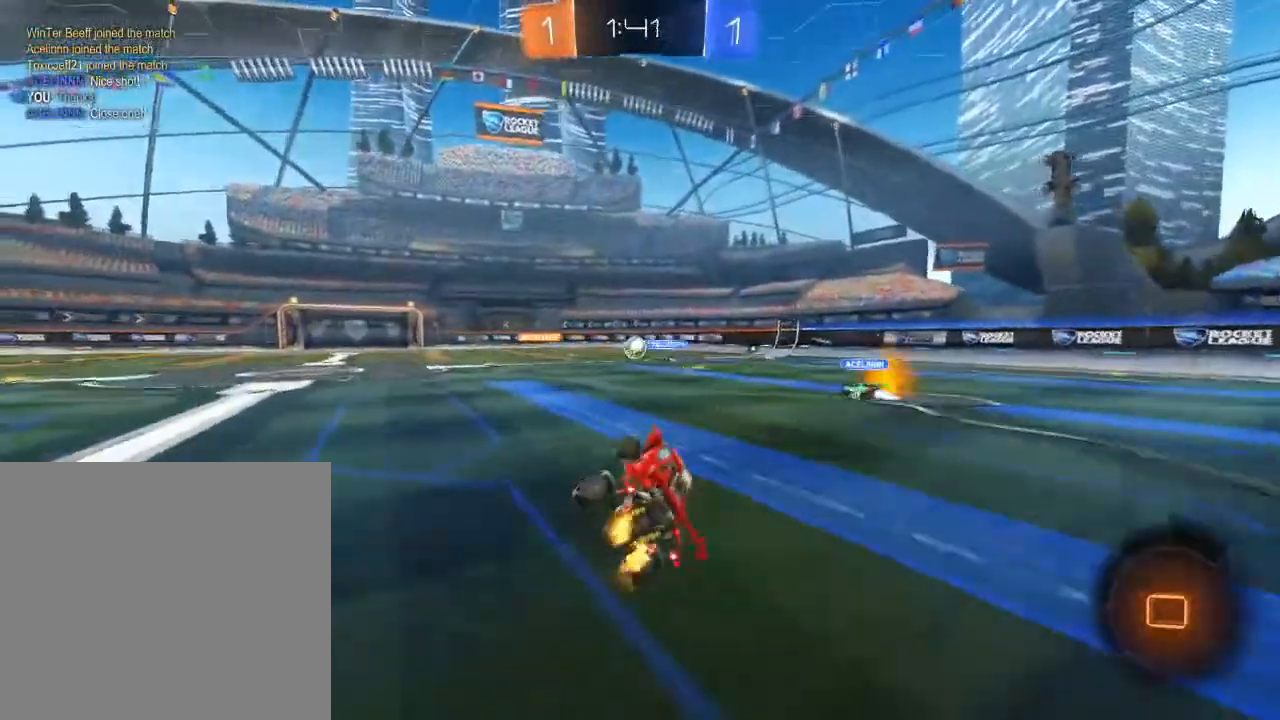
{"buttons": ["R2"], "left_stick": "up", "right_stick": "center", "events": [[100, "left_stick", "center"], [450, "left_stick", "up"]]}
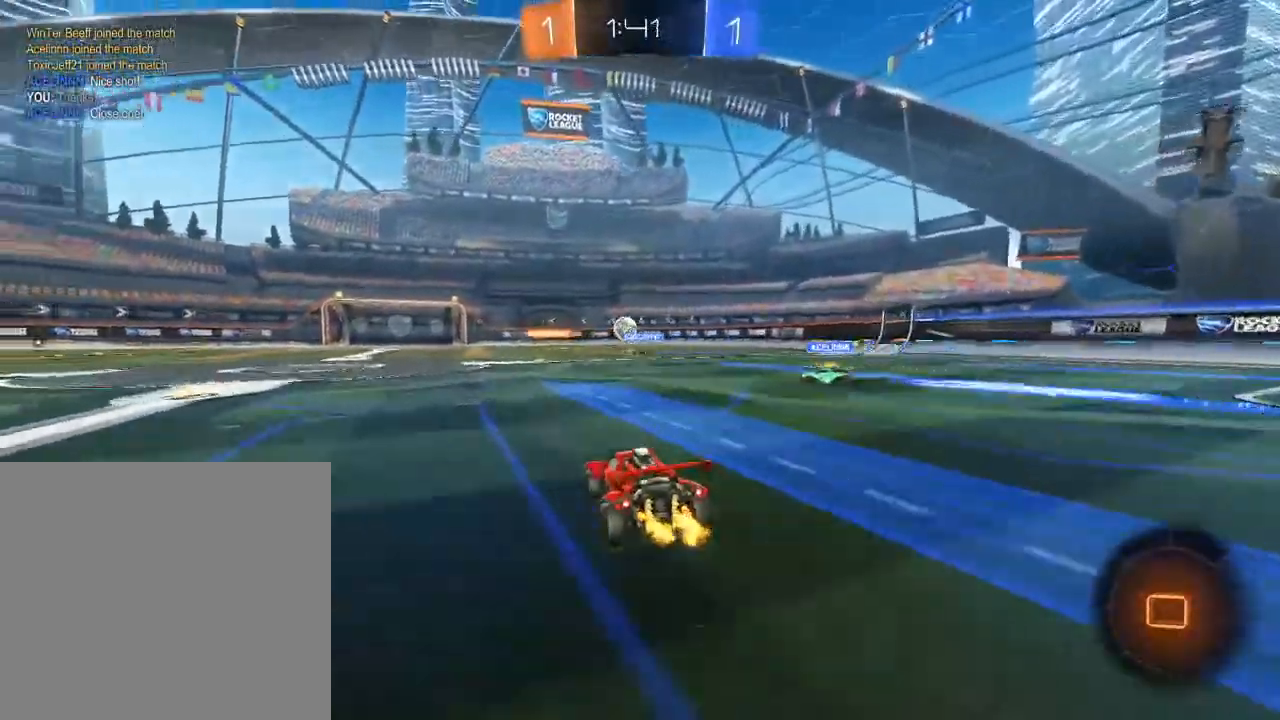
{"buttons": ["R2"], "left_stick": "up", "right_stick": "center", "events": [[83, "A", "down"], [167, "A", "up"], [217, "A", "down"], [350, "A", "up"]]}
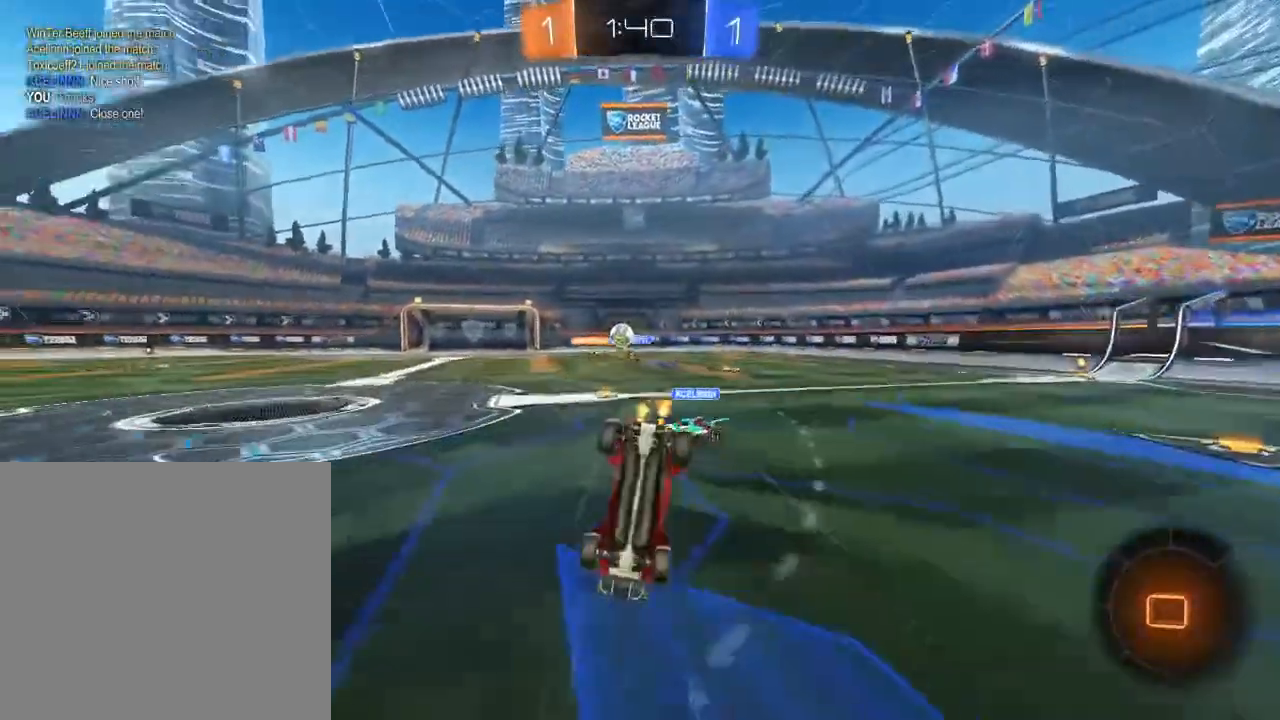
{"buttons": ["R2"], "left_stick": "center", "right_stick": "center", "events": [[333, "left_stick", "center"]]}
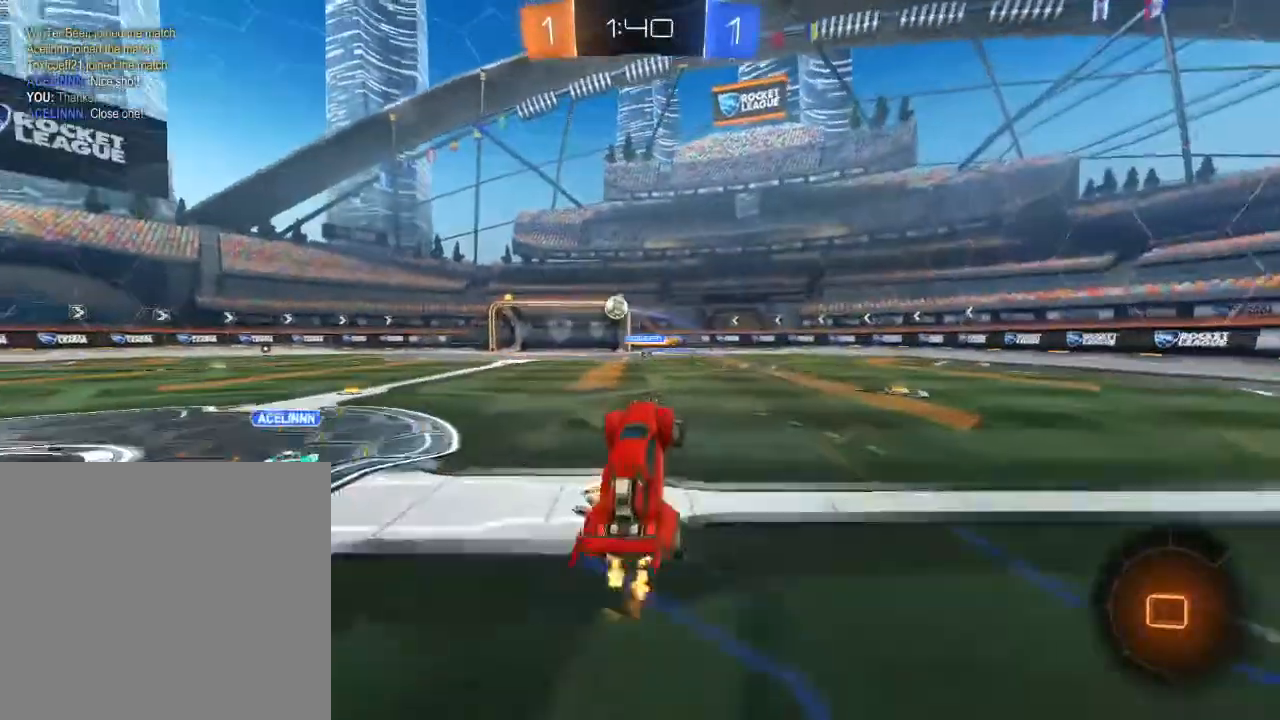
{"buttons": ["A", "L1", "R2"], "left_stick": "up-left", "right_stick": "center", "events": [[150, "left_stick", "left"], [250, "left_stick", "center"], [333, "left_stick", "right"], [383, "L1", "down"], [400, "A", "down"], [467, "A", "up"], [467, "left_stick", "up-left"], [500, "A", "down"]]}
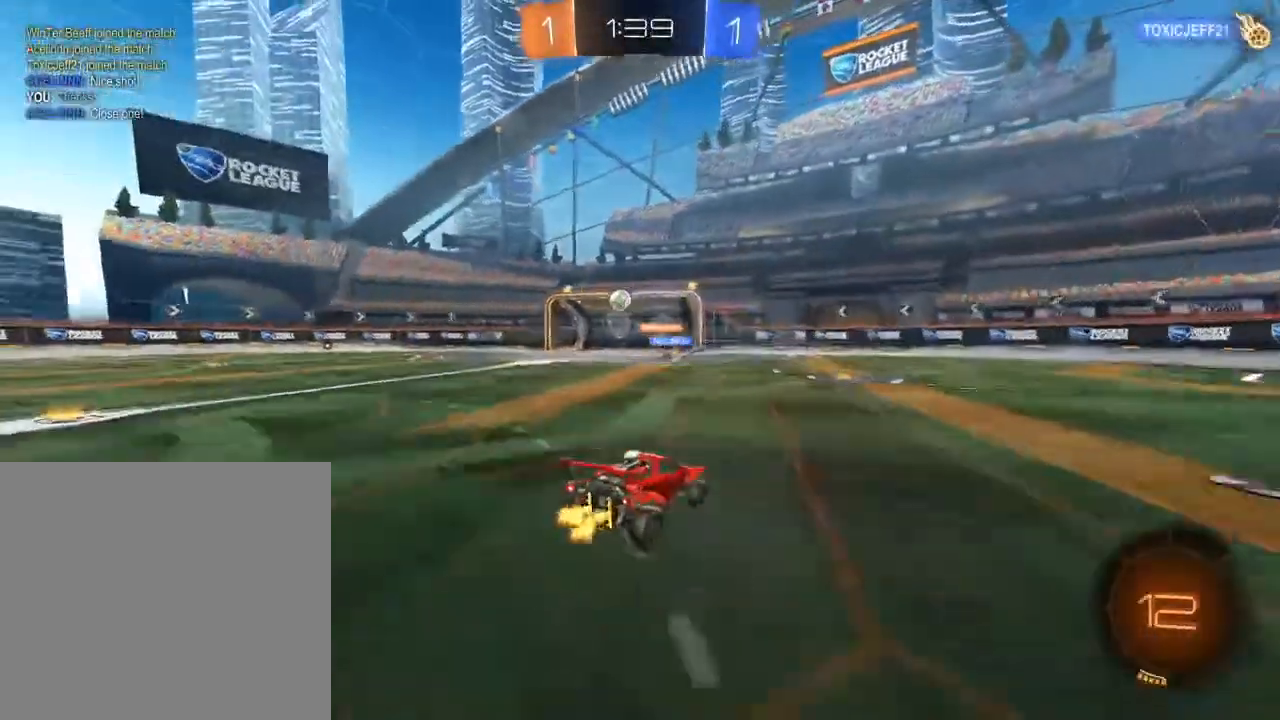
{"buttons": ["L1", "R2"], "left_stick": "up-left", "right_stick": "center", "events": [[150, "A", "up"]]}
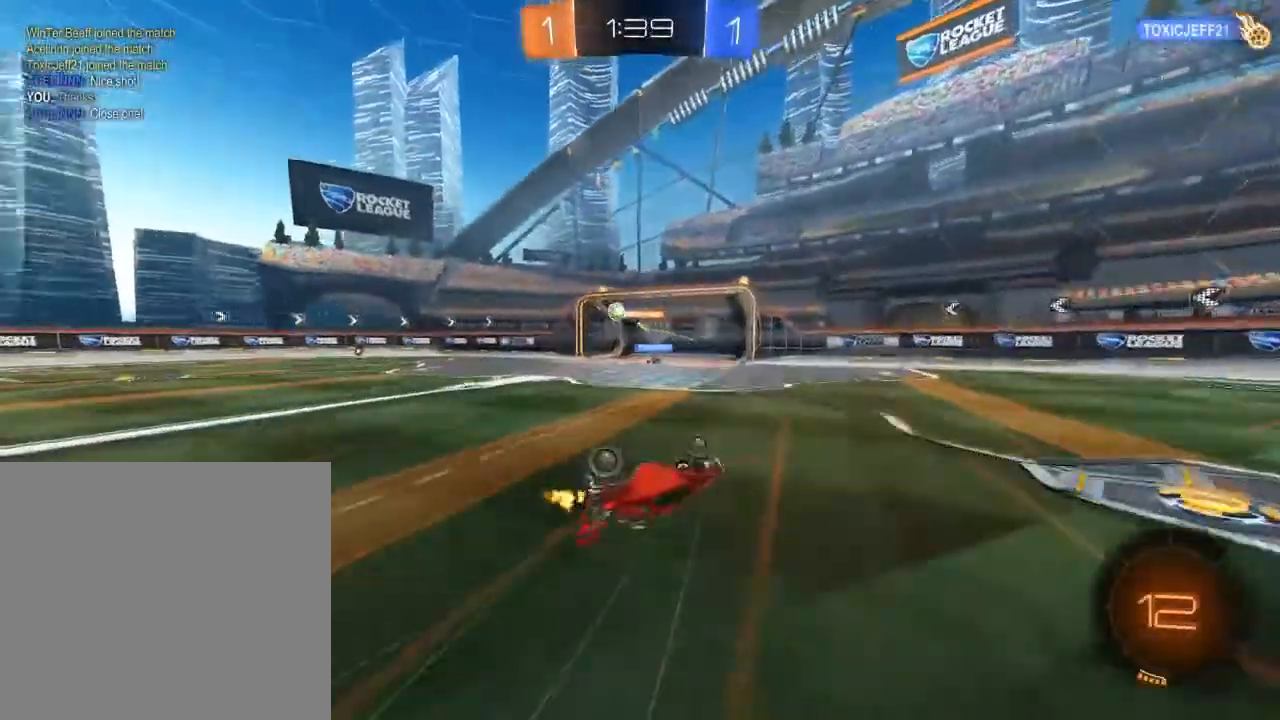
{"buttons": ["R2"], "left_stick": "center", "right_stick": "center", "events": [[150, "L1", "up"], [417, "left_stick", "center"]]}
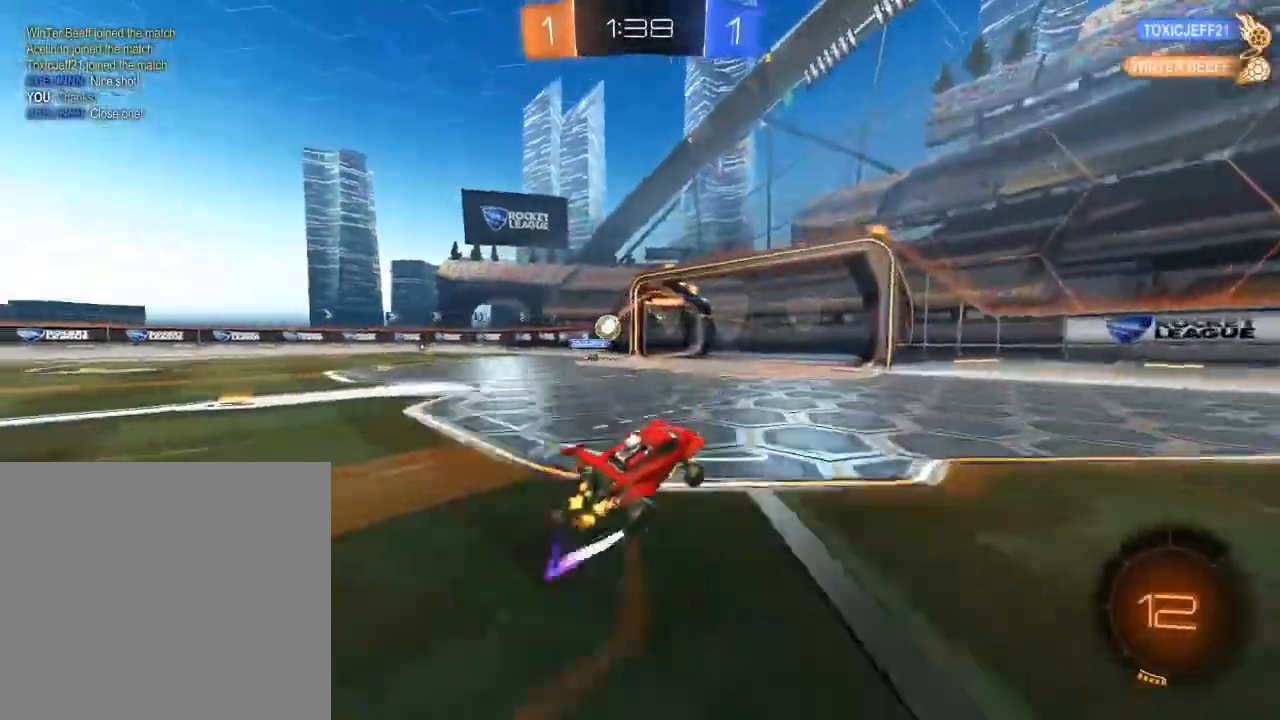
{"buttons": ["R2"], "left_stick": "left", "right_stick": "center", "events": [[17, "left_stick", "left"], [200, "X", "down"], [283, "X", "up"], [350, "X", "down"], [433, "X", "up"]]}
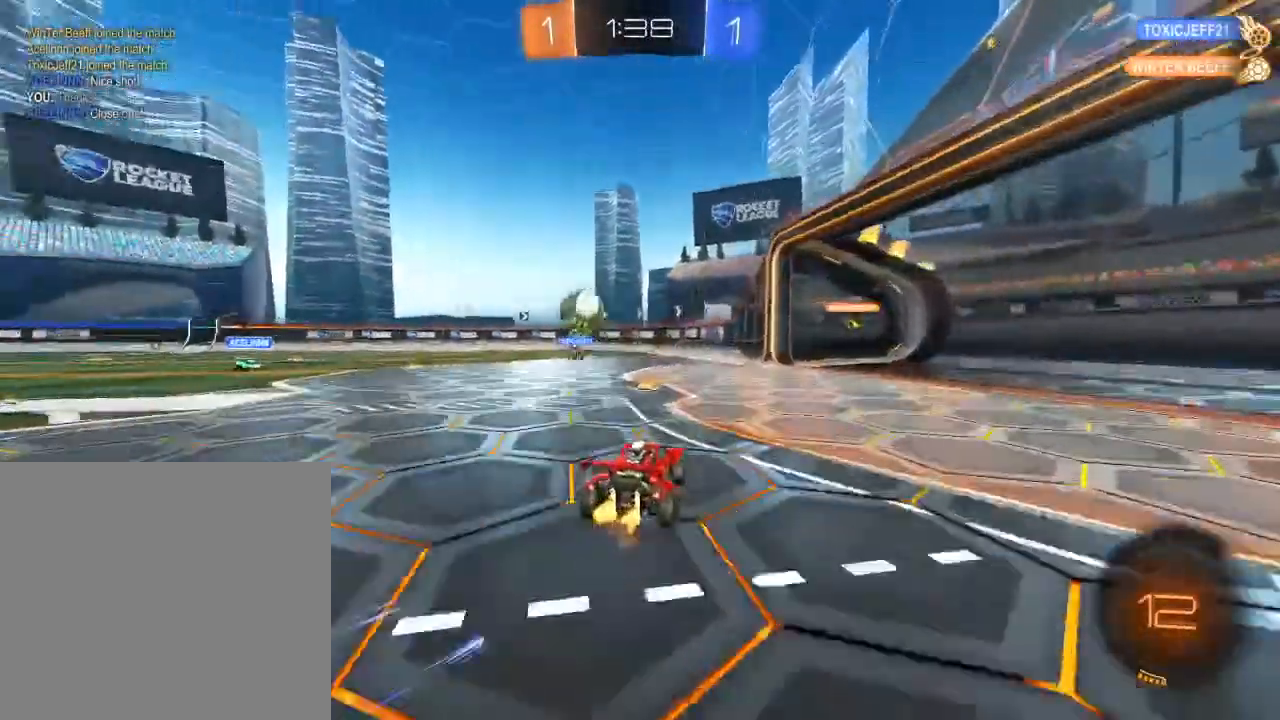
{"buttons": ["R2"], "left_stick": "down", "right_stick": "center", "events": [[500, "left_stick", "down"]]}
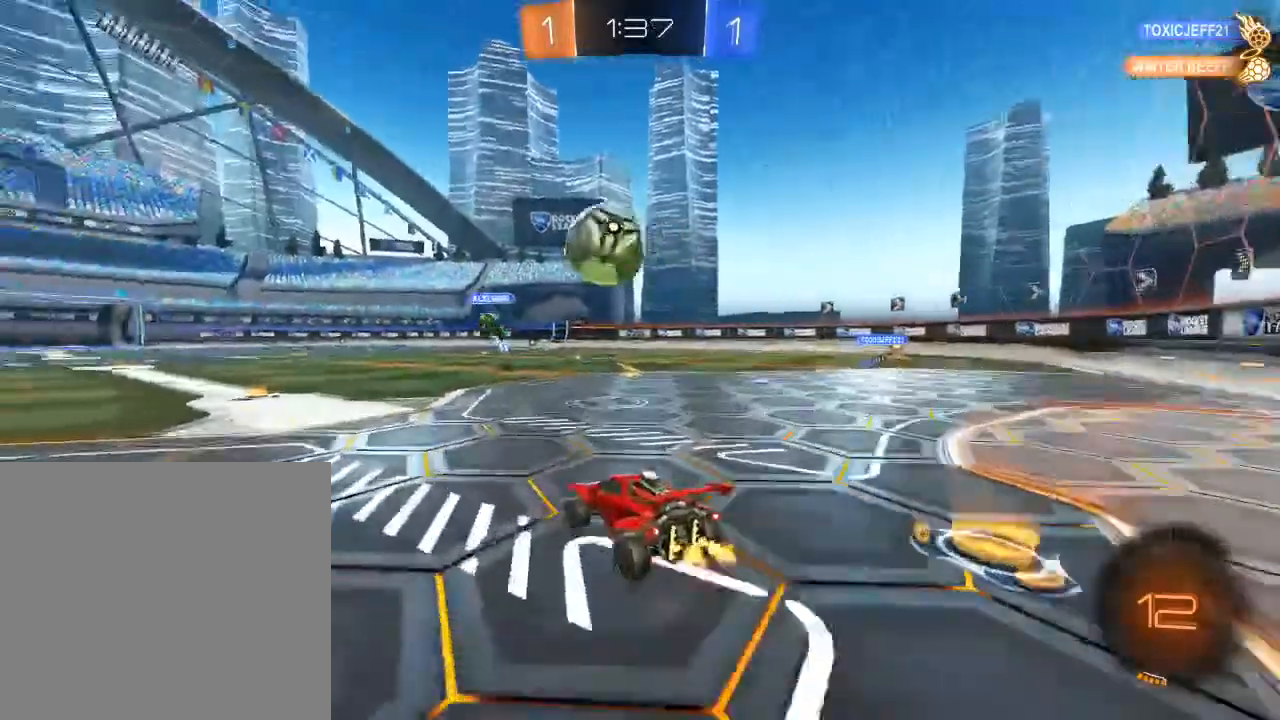
{"buttons": ["B", "R2"], "left_stick": "center", "right_stick": "center", "events": [[17, "A", "down"], [33, "B", "down"], [33, "left_stick", "down-right"], [283, "A", "up"], [417, "left_stick", "center"]]}
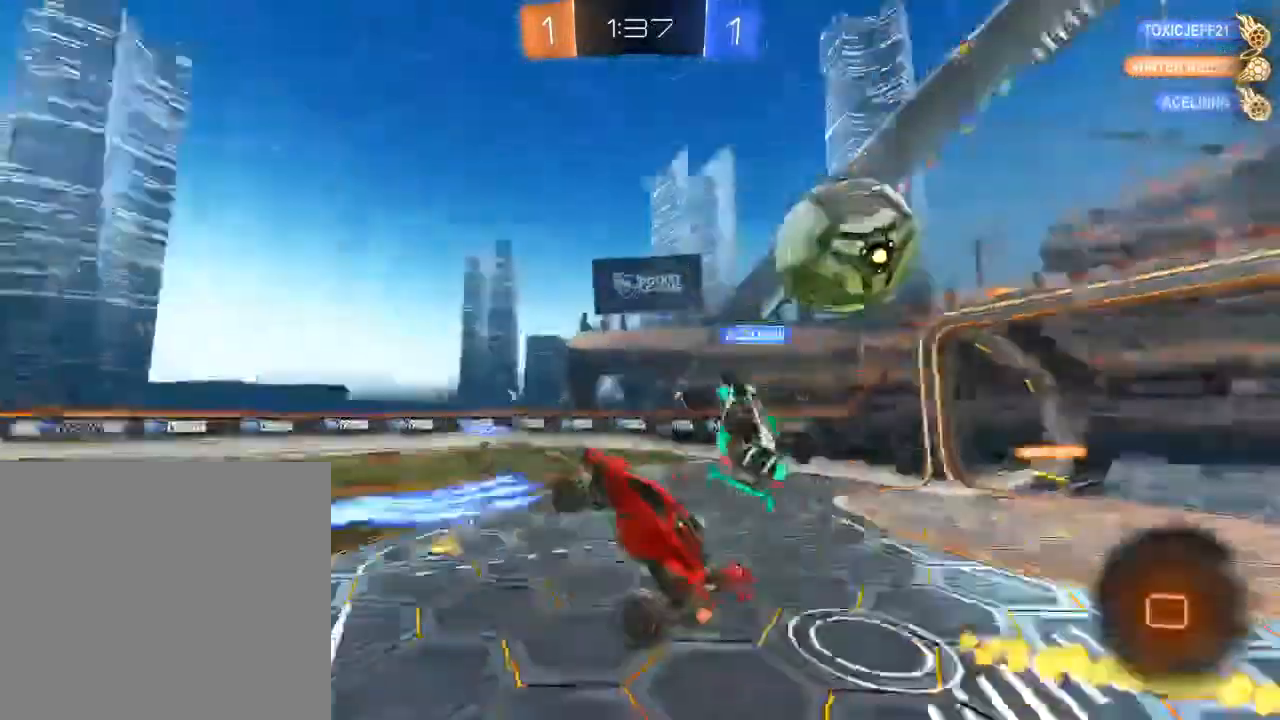
{"buttons": ["R2"], "left_stick": "up-right", "right_stick": "center", "events": [[83, "B", "up"], [350, "left_stick", "up"], [450, "left_stick", "up-right"]]}
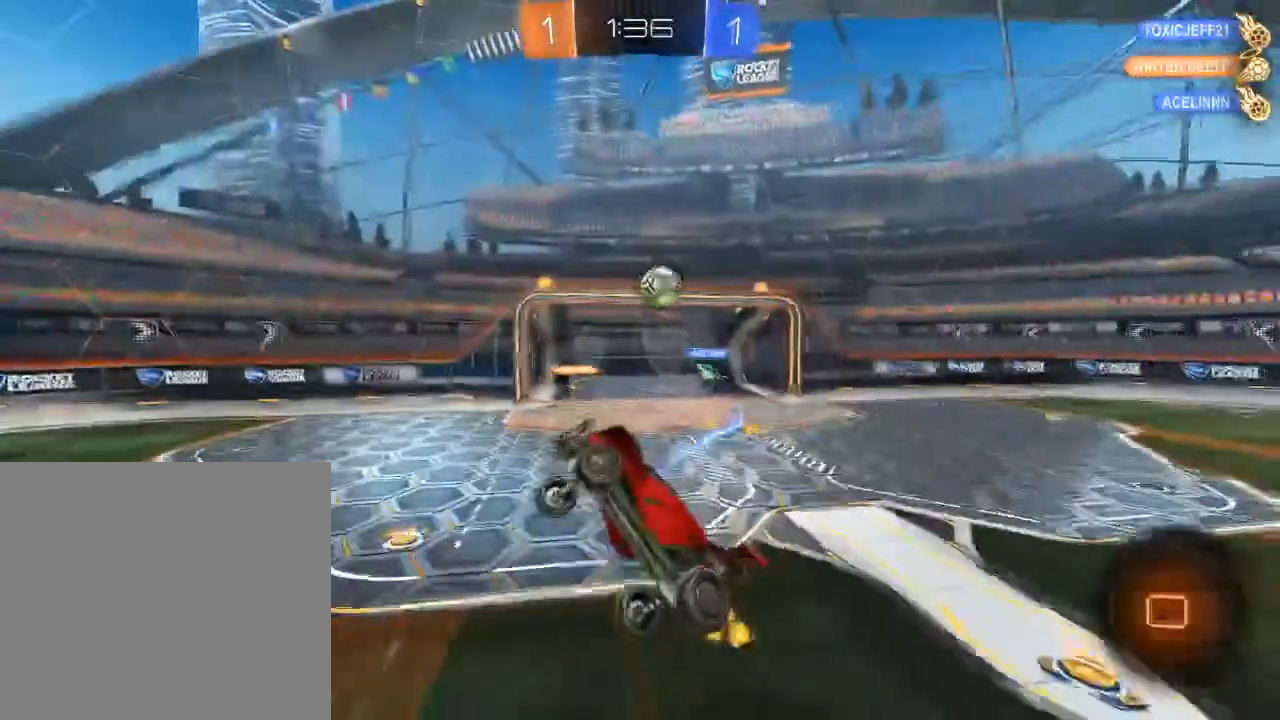
{"buttons": ["R2"], "left_stick": "right", "right_stick": "center", "events": [[33, "L1", "down"], [117, "left_stick", "right"], [233, "L1", "up"]]}
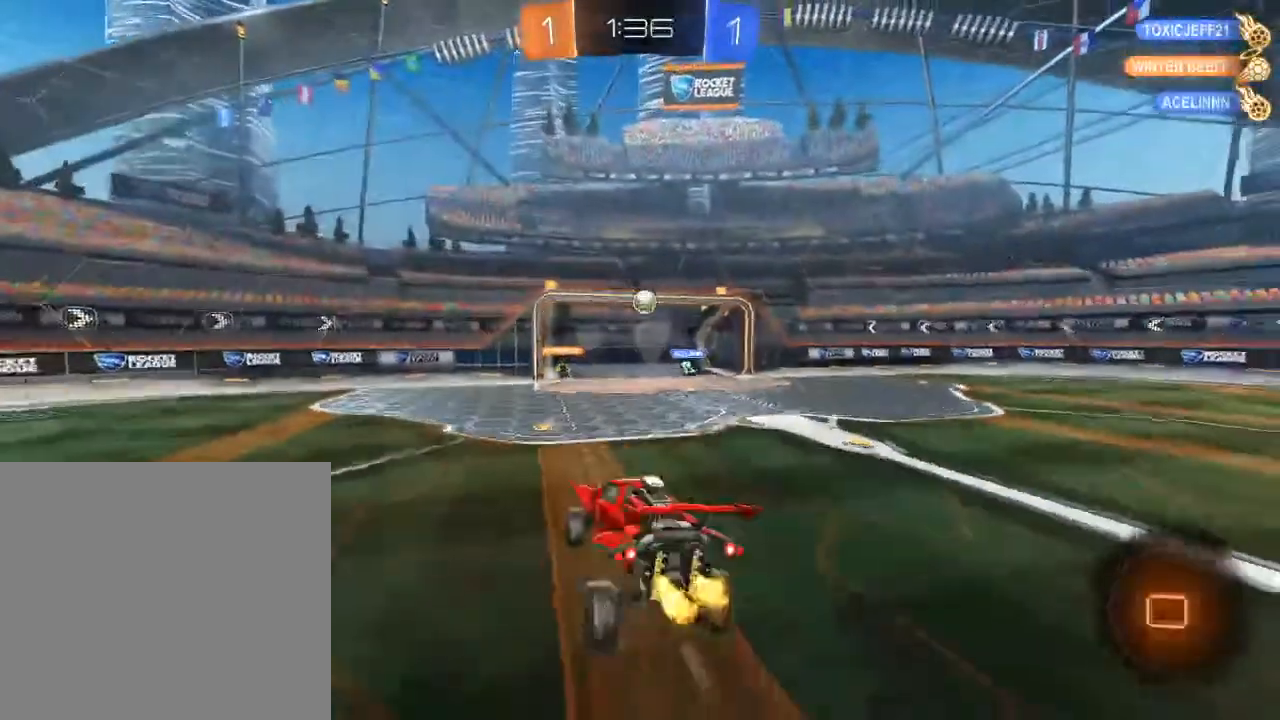
{"buttons": ["R2"], "left_stick": "right", "right_stick": "center", "events": []}
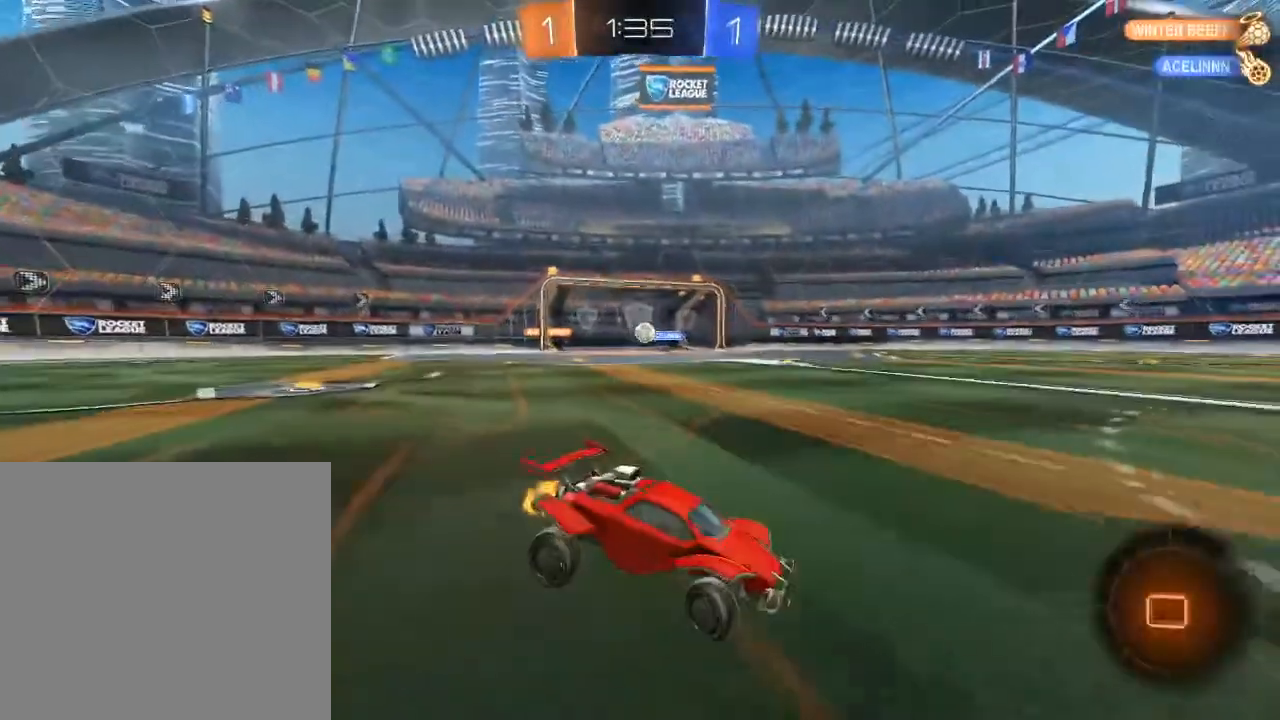
{"buttons": ["R2"], "left_stick": "left", "right_stick": "center", "events": [[33, "left_stick", "center"], [233, "left_stick", "left"]]}
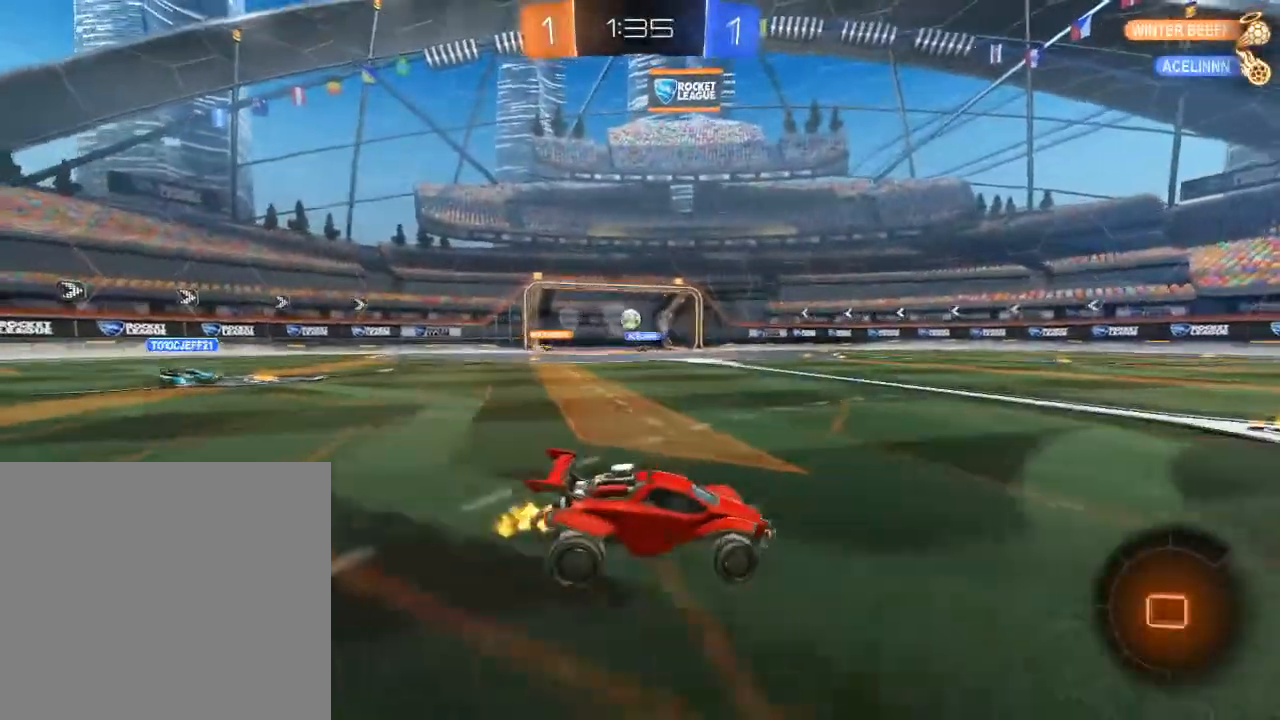
{"buttons": ["R2"], "left_stick": "left", "right_stick": "center", "events": [[300, "left_stick", "center"], [467, "left_stick", "left"]]}
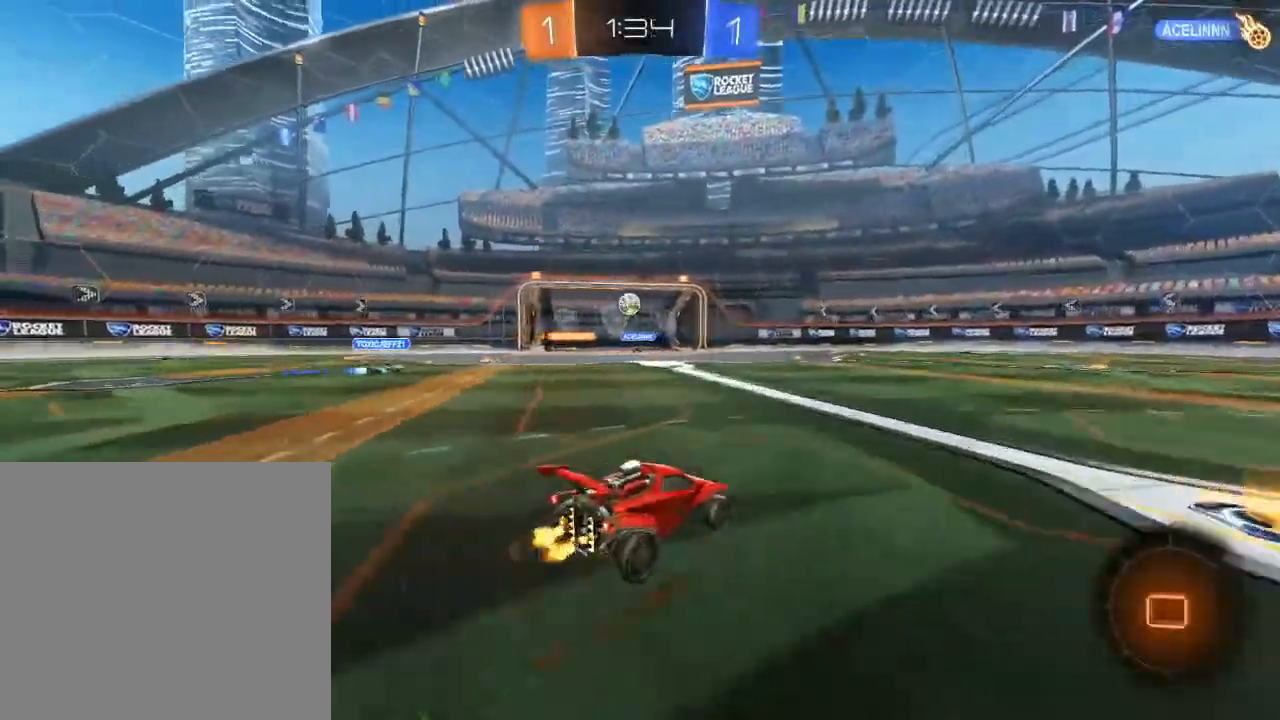
{"buttons": ["R2"], "left_stick": "left", "right_stick": "center", "events": [[117, "left_stick", "center"], [467, "left_stick", "left"]]}
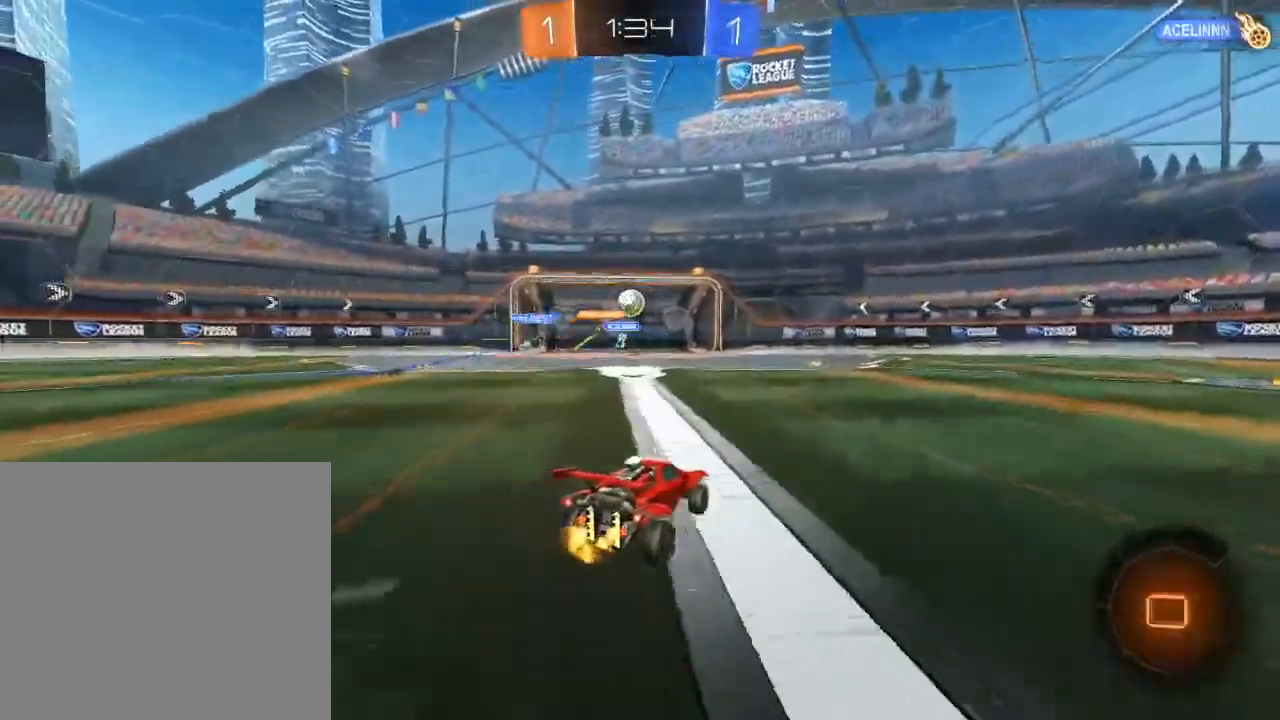
{"buttons": ["R2"], "left_stick": "center", "right_stick": "center", "events": [[117, "left_stick", "center"]]}
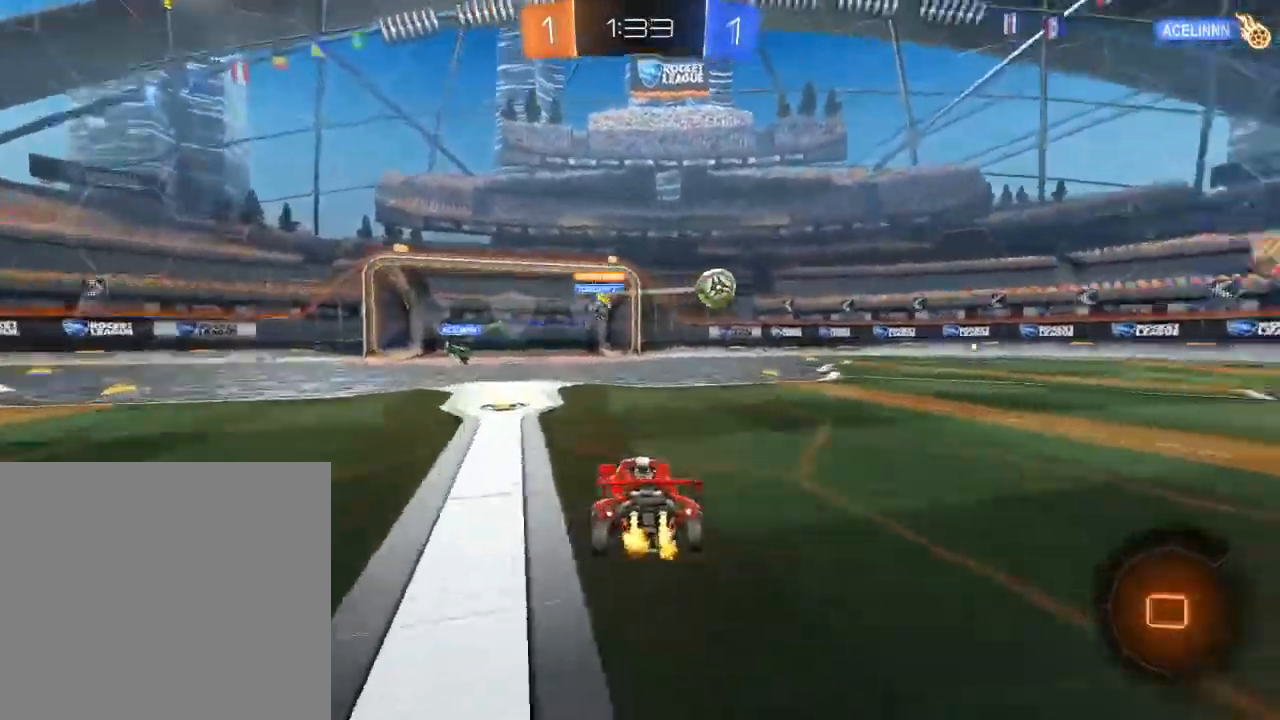
{"buttons": ["R2"], "left_stick": "left", "right_stick": "center", "events": [[117, "left_stick", "left"], [317, "Y", "down"], [450, "Y", "up"]]}
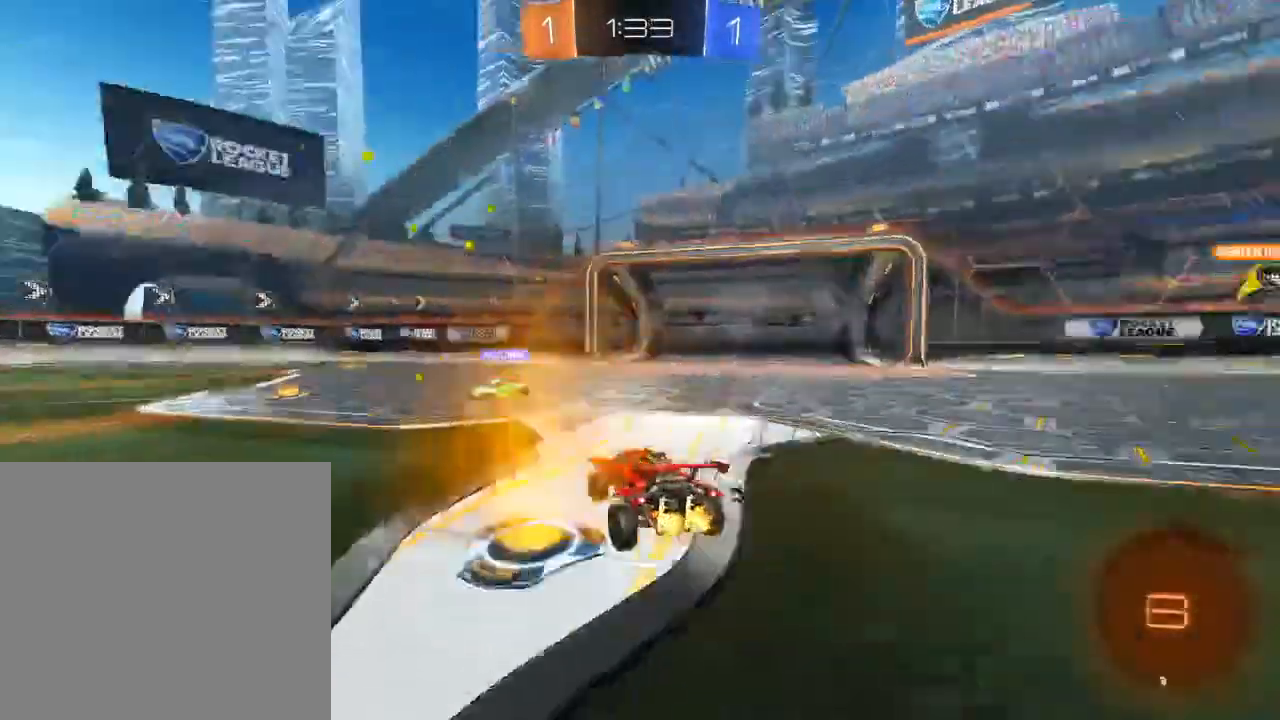
{"buttons": ["B", "R2"], "left_stick": "center", "right_stick": "center", "events": [[50, "B", "down"], [267, "left_stick", "center"]]}
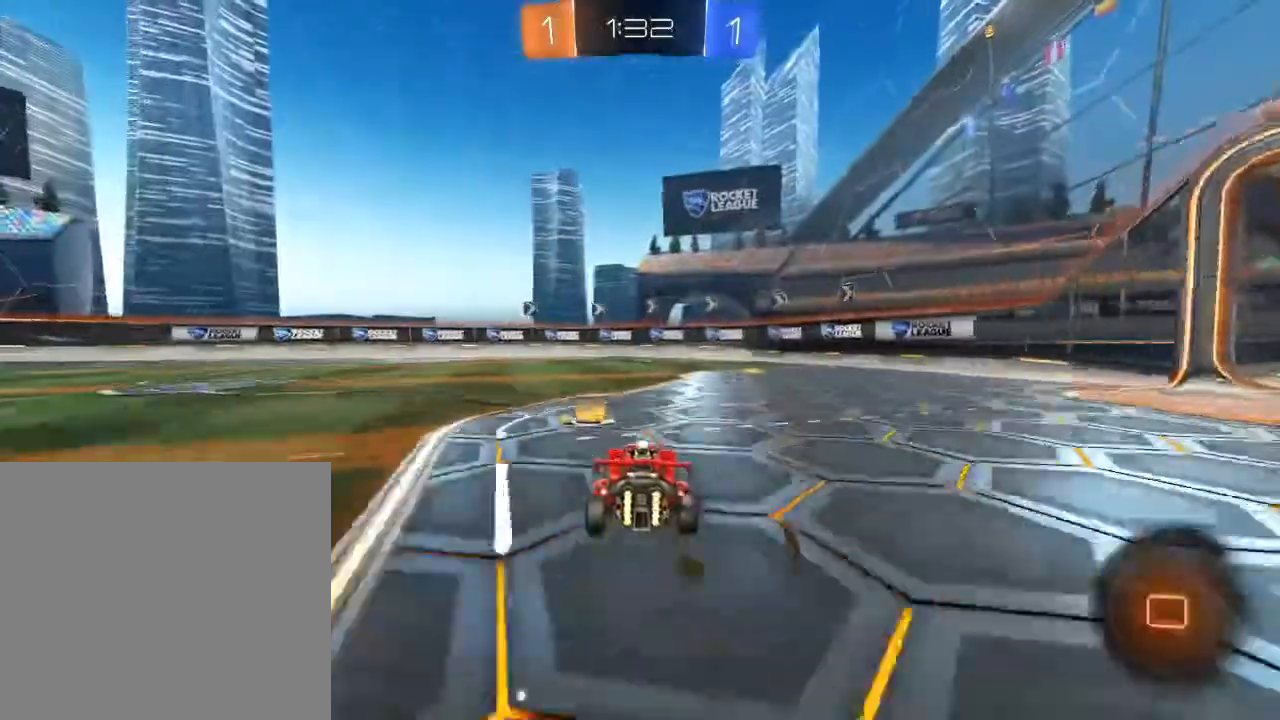
{"buttons": ["Y", "R2"], "left_stick": "up", "right_stick": "center", "events": [[133, "left_stick", "up"], [183, "A", "down"], [250, "A", "up"], [300, "A", "down"], [350, "B", "up"], [400, "A", "up"], [450, "Y", "down"]]}
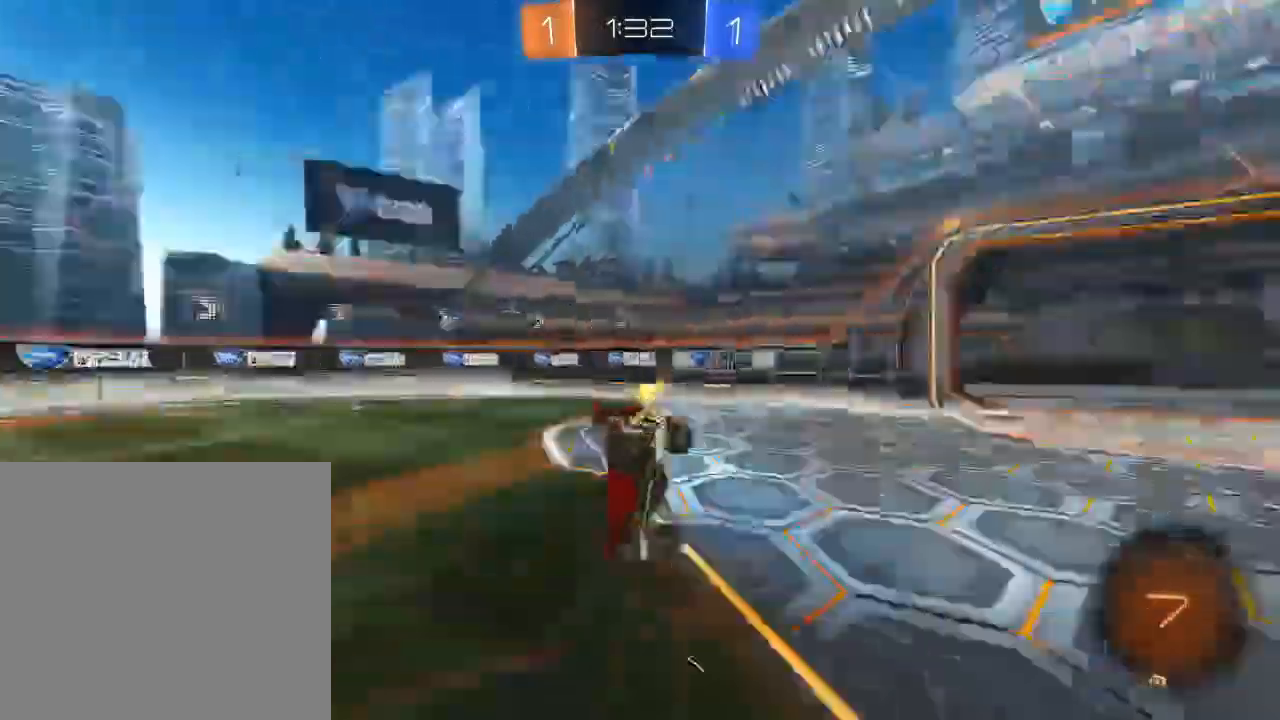
{"buttons": [], "left_stick": "center", "right_stick": "center", "events": [[100, "Y", "up"], [217, "left_stick", "center"], [450, "R2", "up"]]}
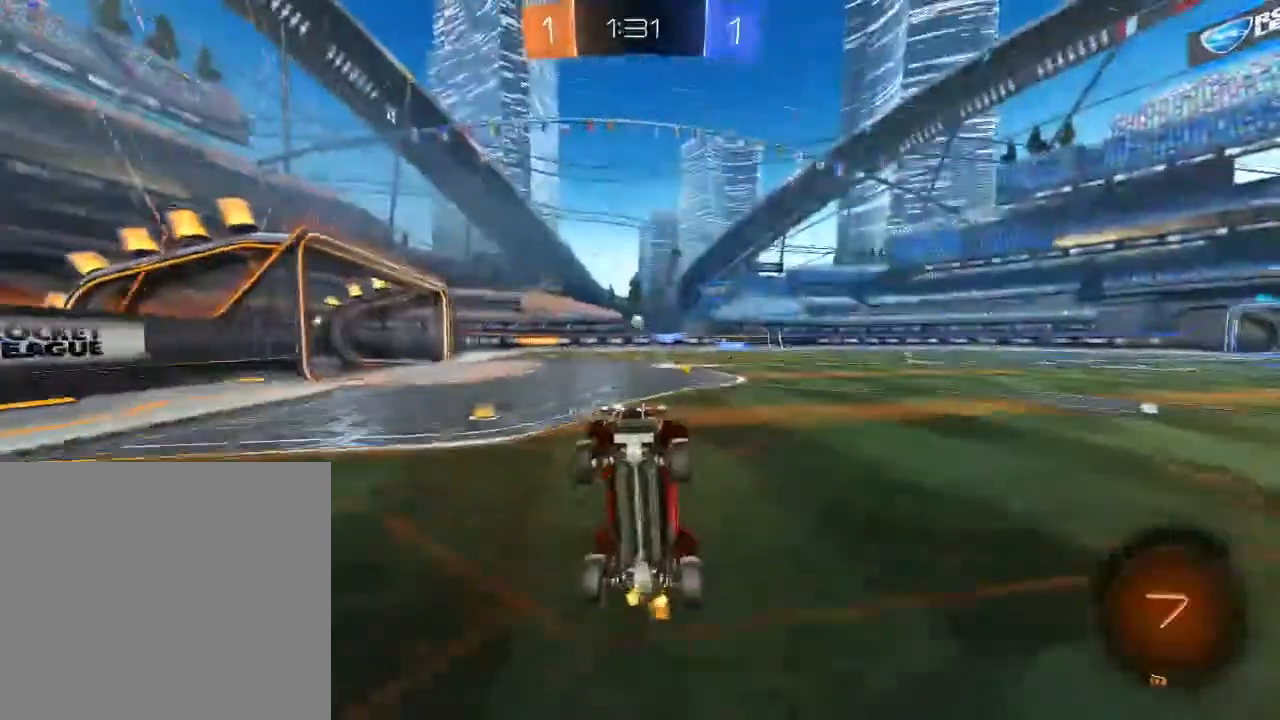
{"buttons": ["X", "R2"], "left_stick": "right", "right_stick": "center", "events": [[83, "left_stick", "right"], [100, "L2", "down"], [217, "R2", "down"], [350, "L2", "up"], [500, "X", "down"]]}
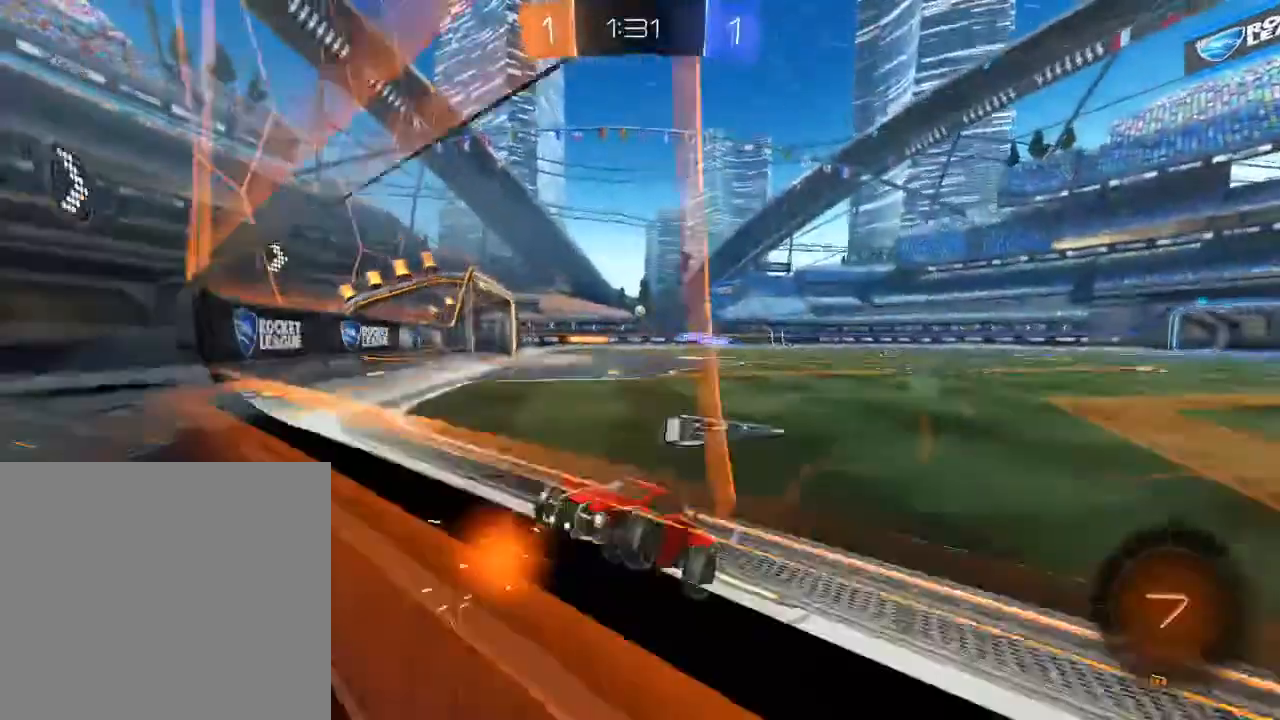
{"buttons": ["X", "R2"], "left_stick": "right", "right_stick": "center", "events": [[83, "X", "up"], [433, "X", "down"]]}
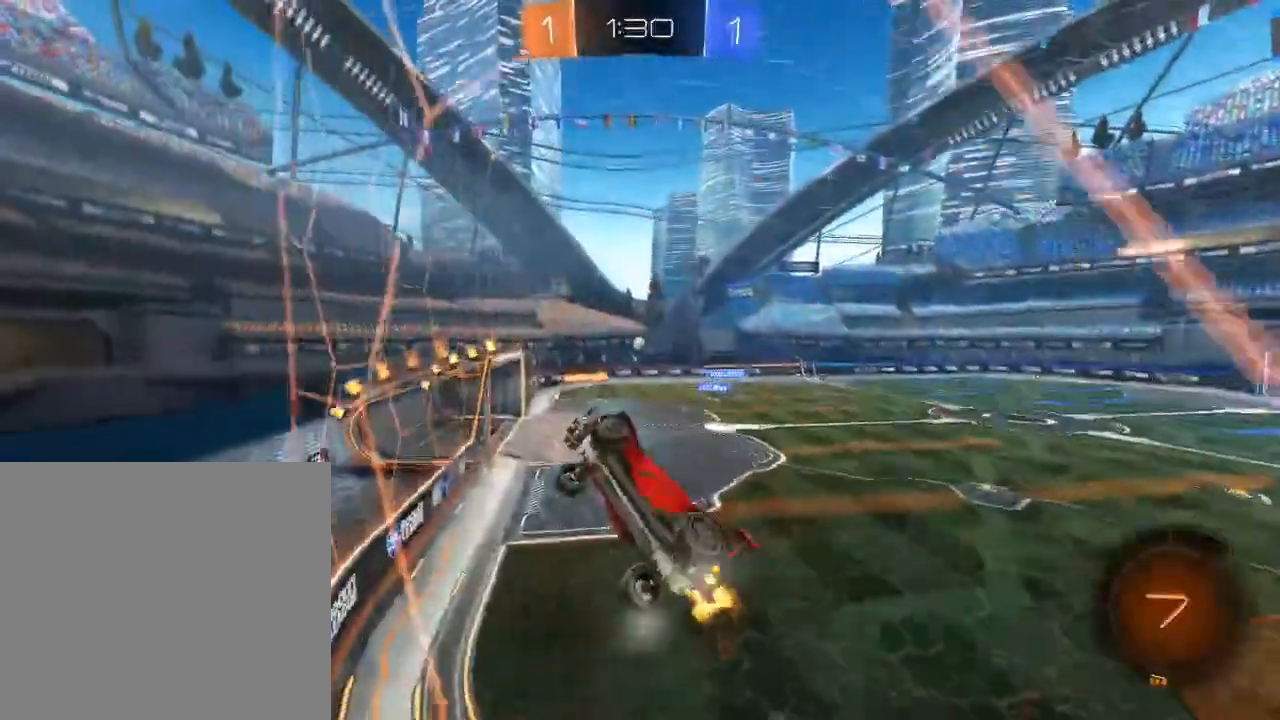
{"buttons": ["B", "R2"], "left_stick": "center", "right_stick": "center", "events": [[33, "X", "up"], [167, "B", "down"], [217, "left_stick", "center"]]}
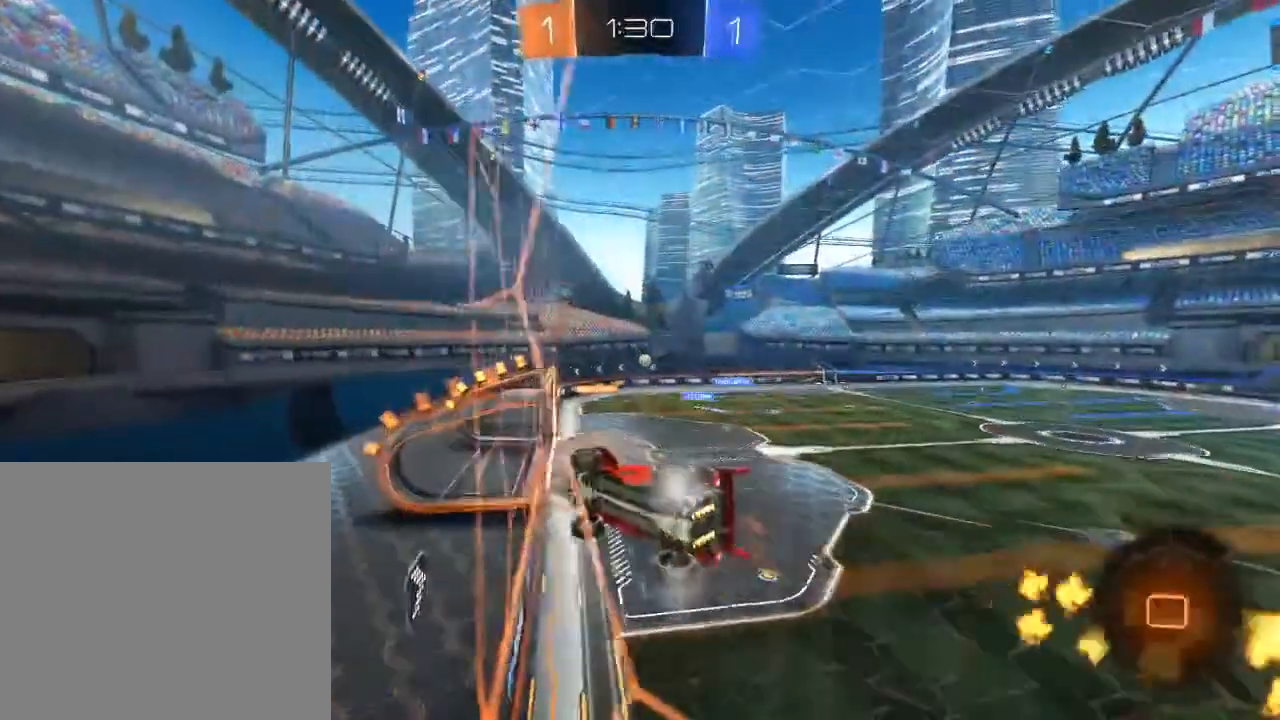
{"buttons": ["R2"], "left_stick": "center", "right_stick": "center", "events": [[117, "left_stick", "right"], [250, "left_stick", "center"], [267, "B", "up"]]}
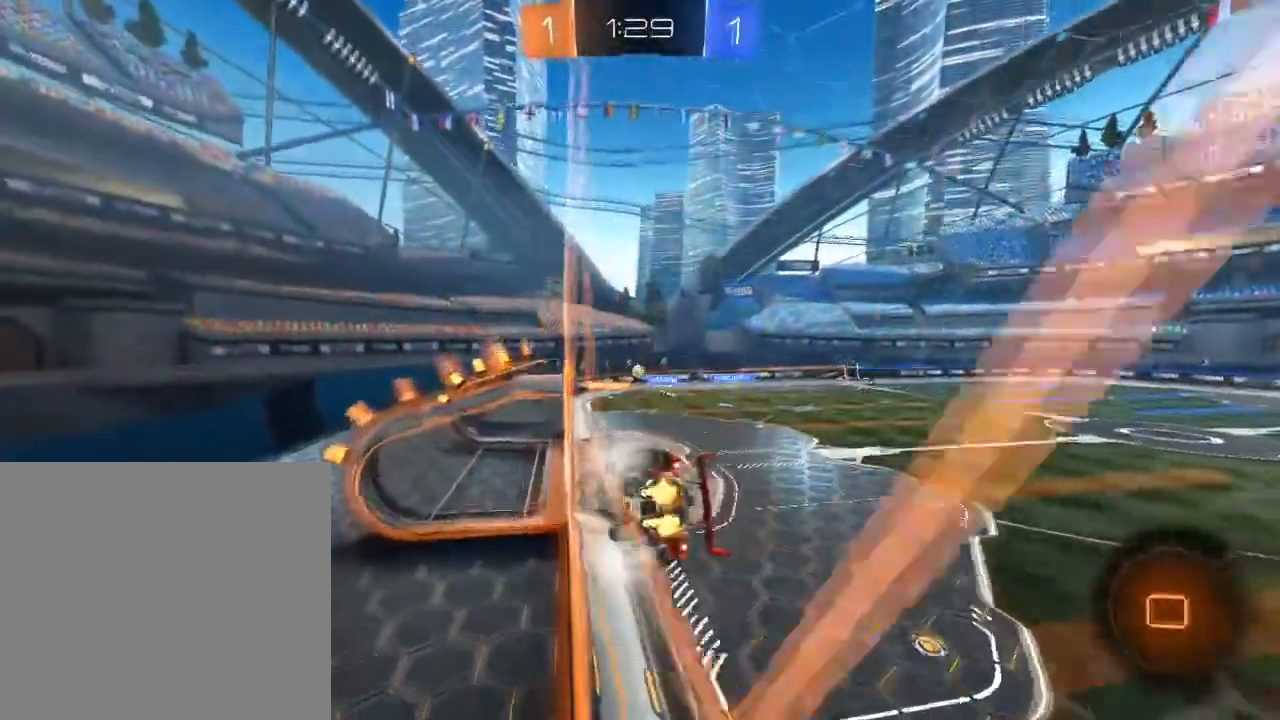
{"buttons": ["L1", "R2"], "left_stick": "down", "right_stick": "center", "events": [[167, "left_stick", "down"], [200, "L1", "down"], [217, "A", "down"], [367, "A", "up"]]}
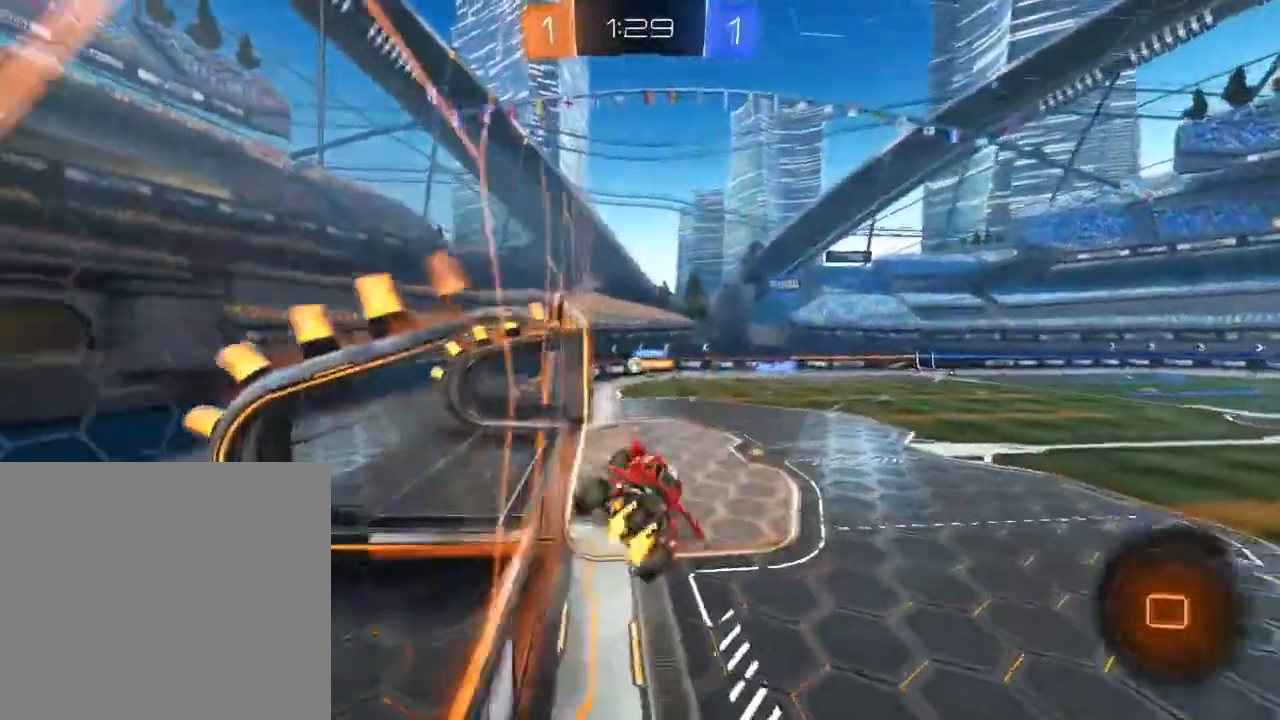
{"buttons": ["R2"], "left_stick": "up", "right_stick": "center", "events": [[17, "left_stick", "center"], [50, "L1", "up"], [467, "left_stick", "up"]]}